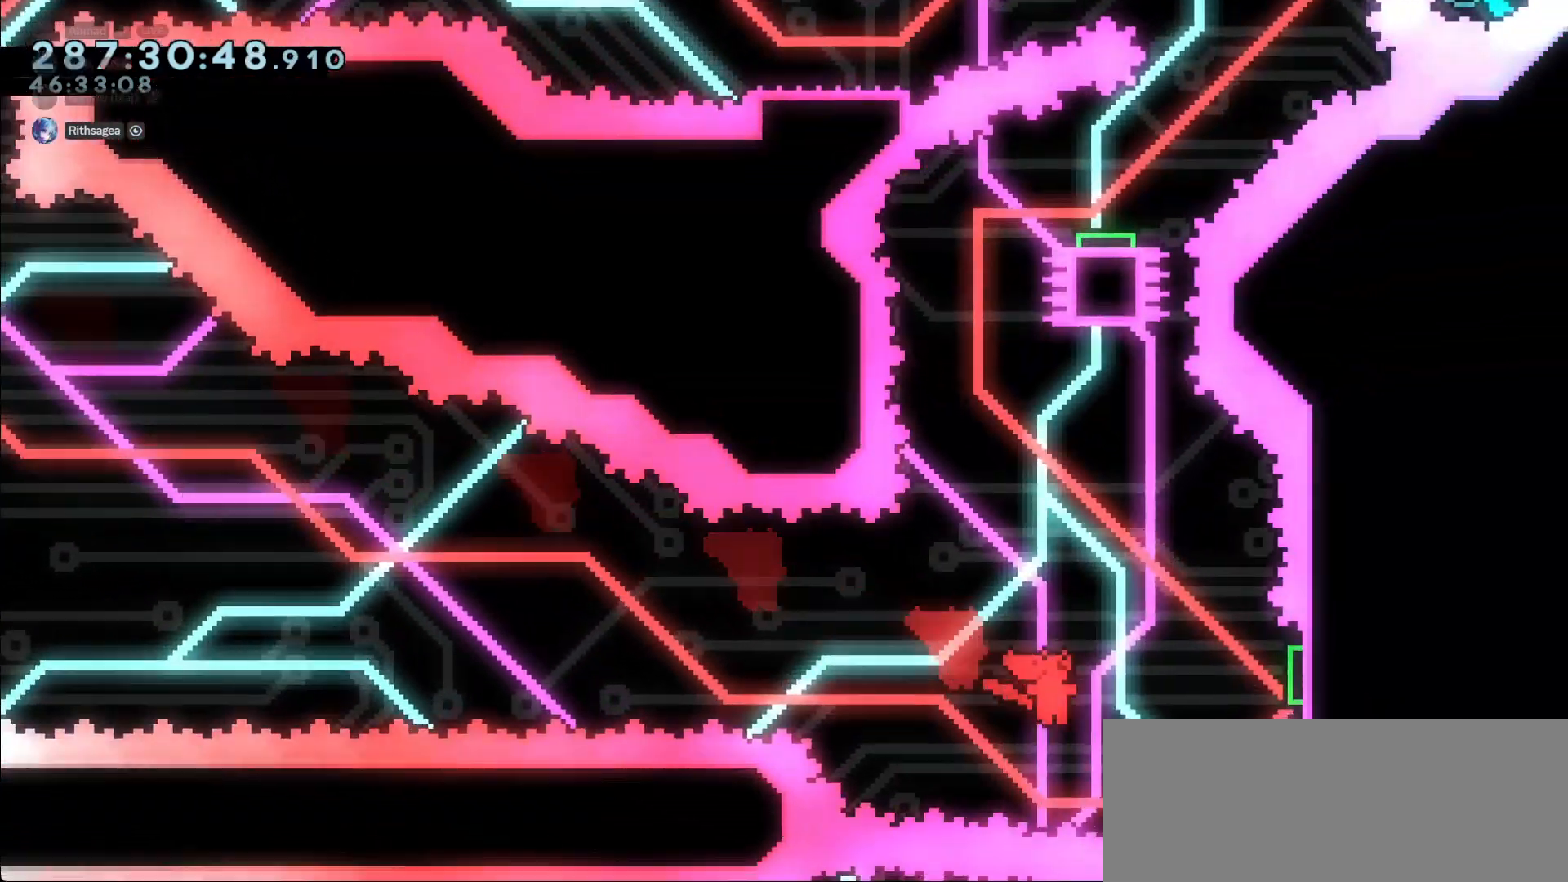
Gameplay with keyboard; each line is a JSON object with the keys held at the frame after it. "events" lists presses ("down") and releases ("up") of "dash", "demo", "dj", "down", "grab", "j2", "jump", "left", "right" and "up" between this image and that frame as [ms after this image, input, new state], when the widget could be followed in between. No other keys are recorded. Mouse input is not recorded. Key names are as the overlay labels them; some are game actions (e.g. jump) rather than physical keys.
{"keys": []}
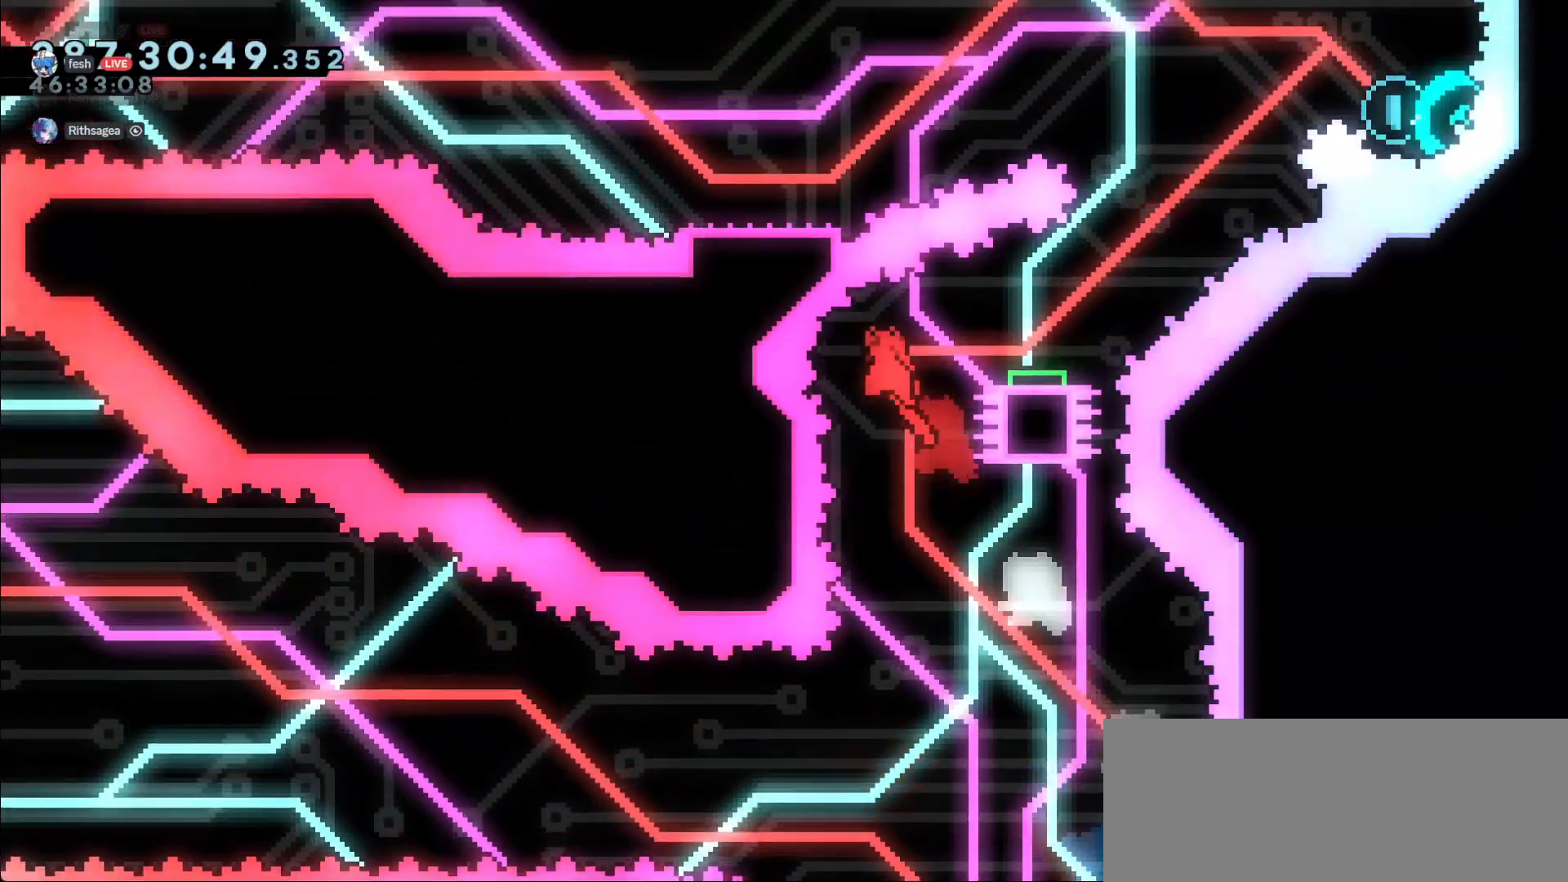
{"keys": ["dash", "right"], "events": [[17, "dash", "down"], [17, "right", "down"], [200, "dash", "up"], [200, "jump", "down"], [417, "dash", "down"], [483, "jump", "up"]]}
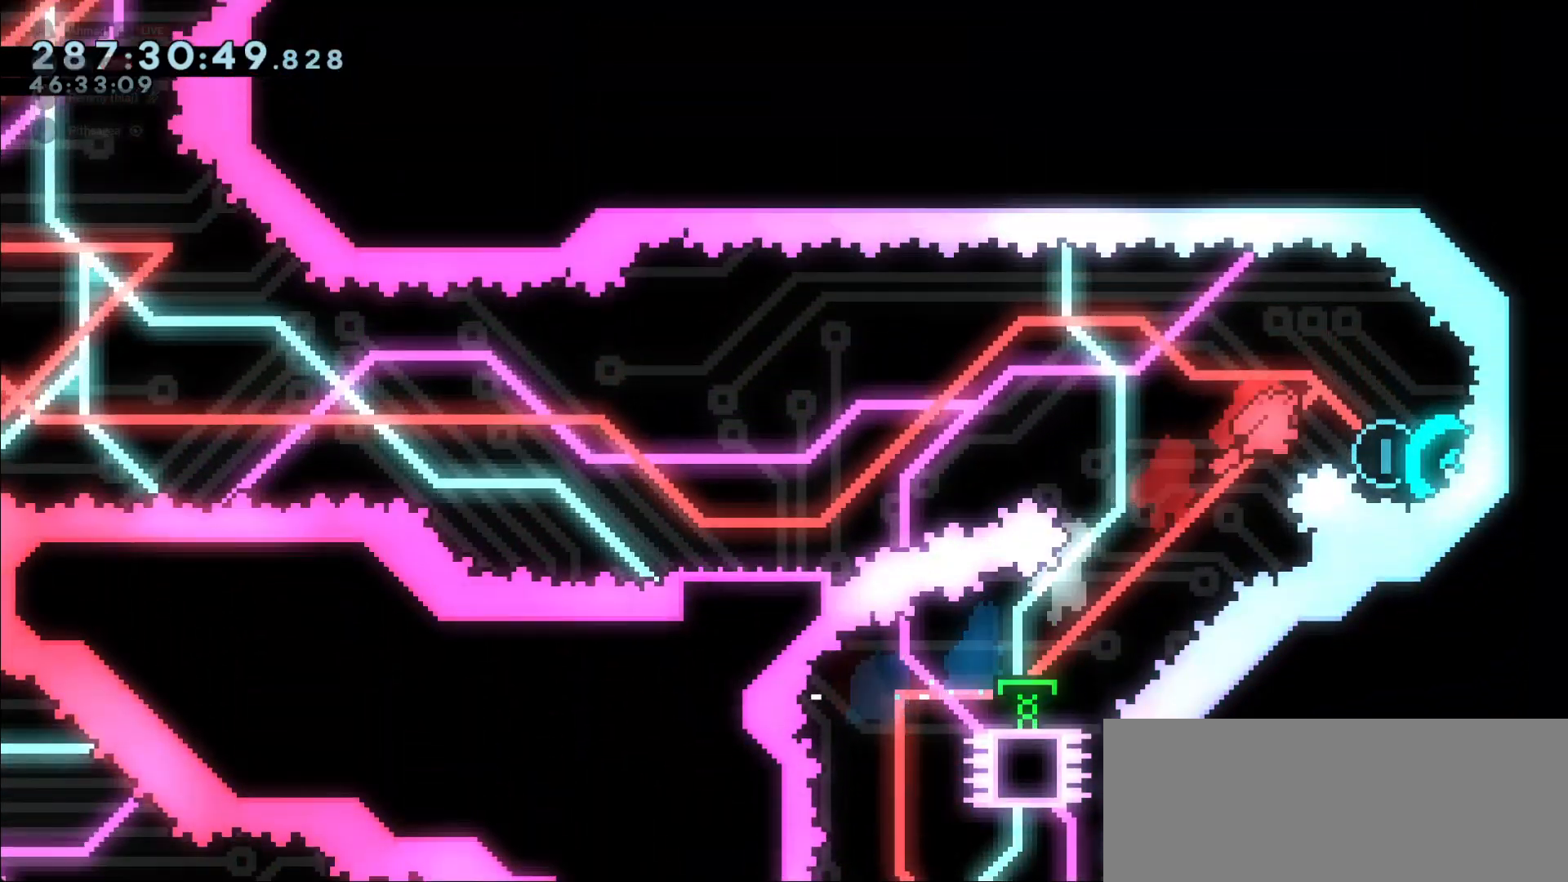
{"keys": ["down", "left"], "events": [[67, "dash", "up"], [217, "left", "down"], [217, "right", "up"], [400, "dash", "down"], [400, "down", "down"], [433, "dash", "up"]]}
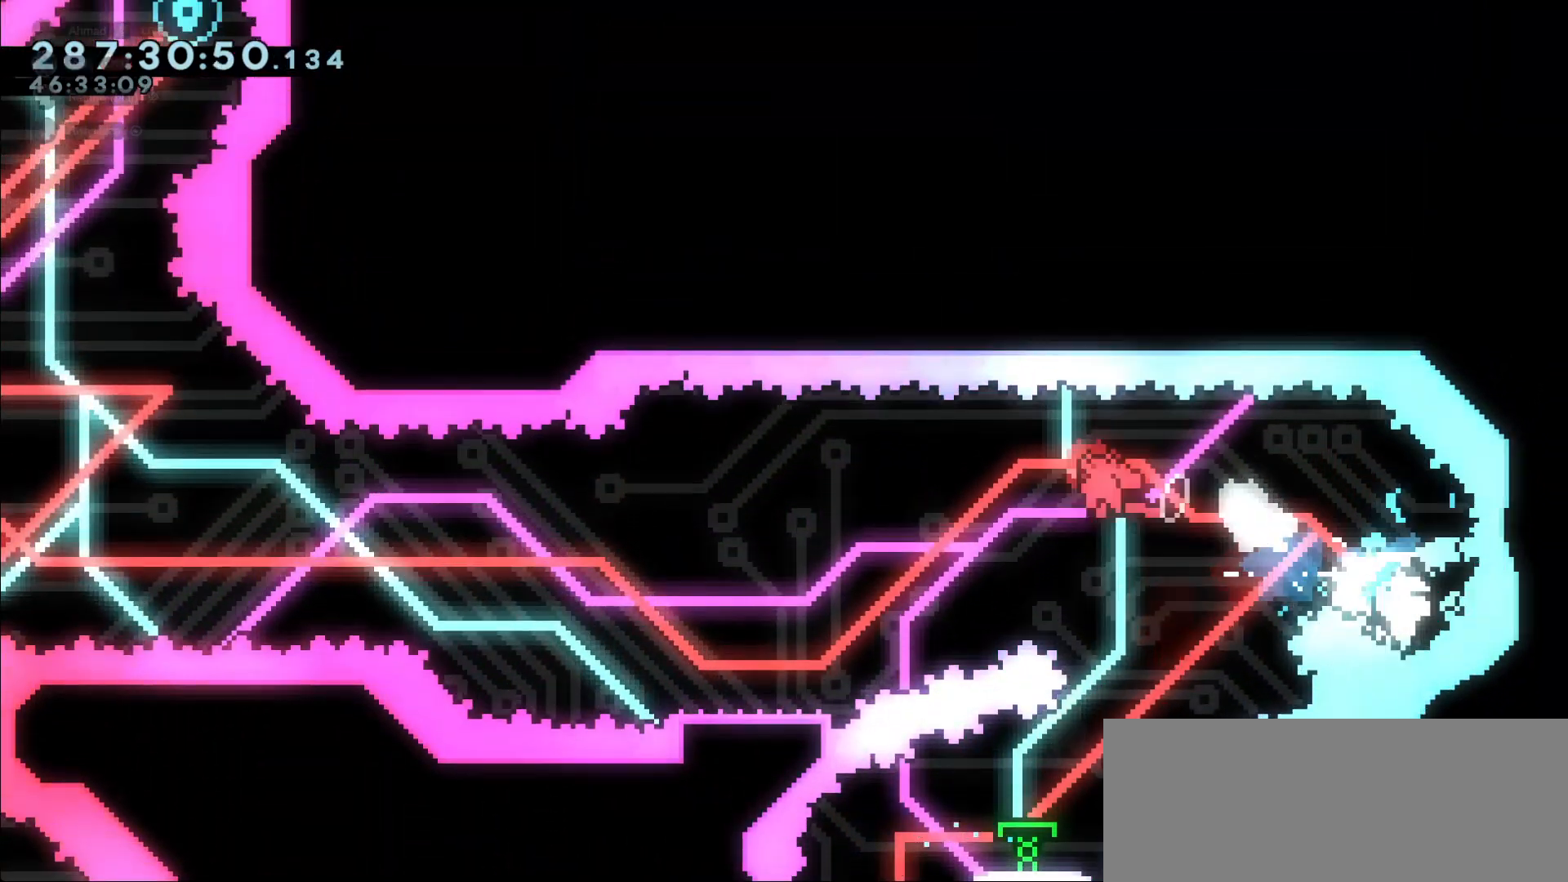
{"keys": ["jump", "left"], "events": [[33, "down", "up"], [267, "jump", "down"]]}
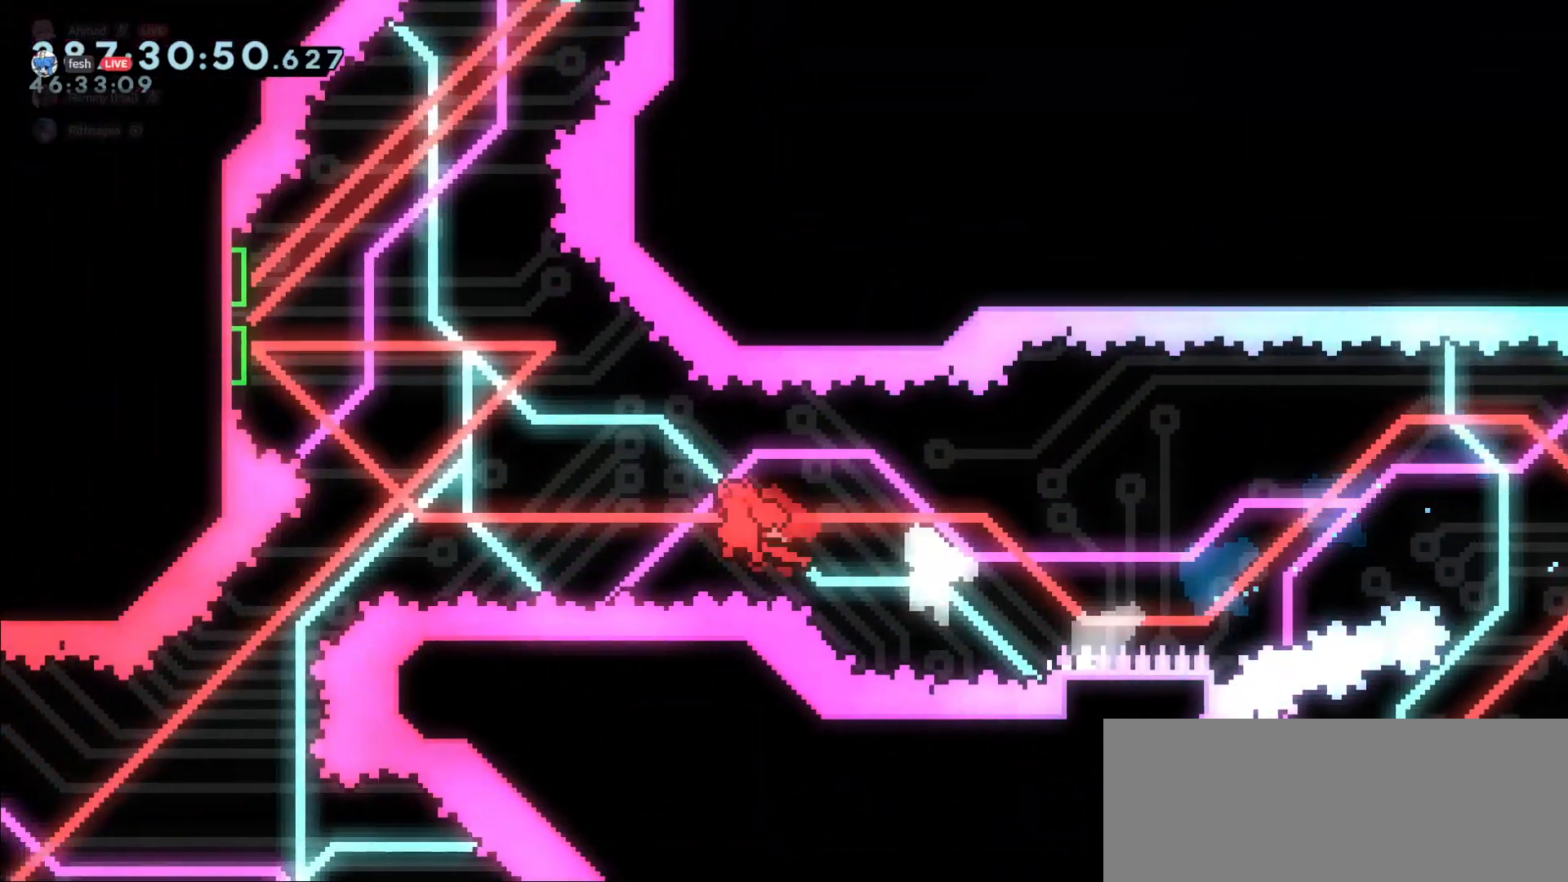
{"keys": ["jump"], "events": [[150, "dash", "down"], [150, "up", "down"], [300, "dash", "up"], [300, "up", "up"], [483, "left", "up"]]}
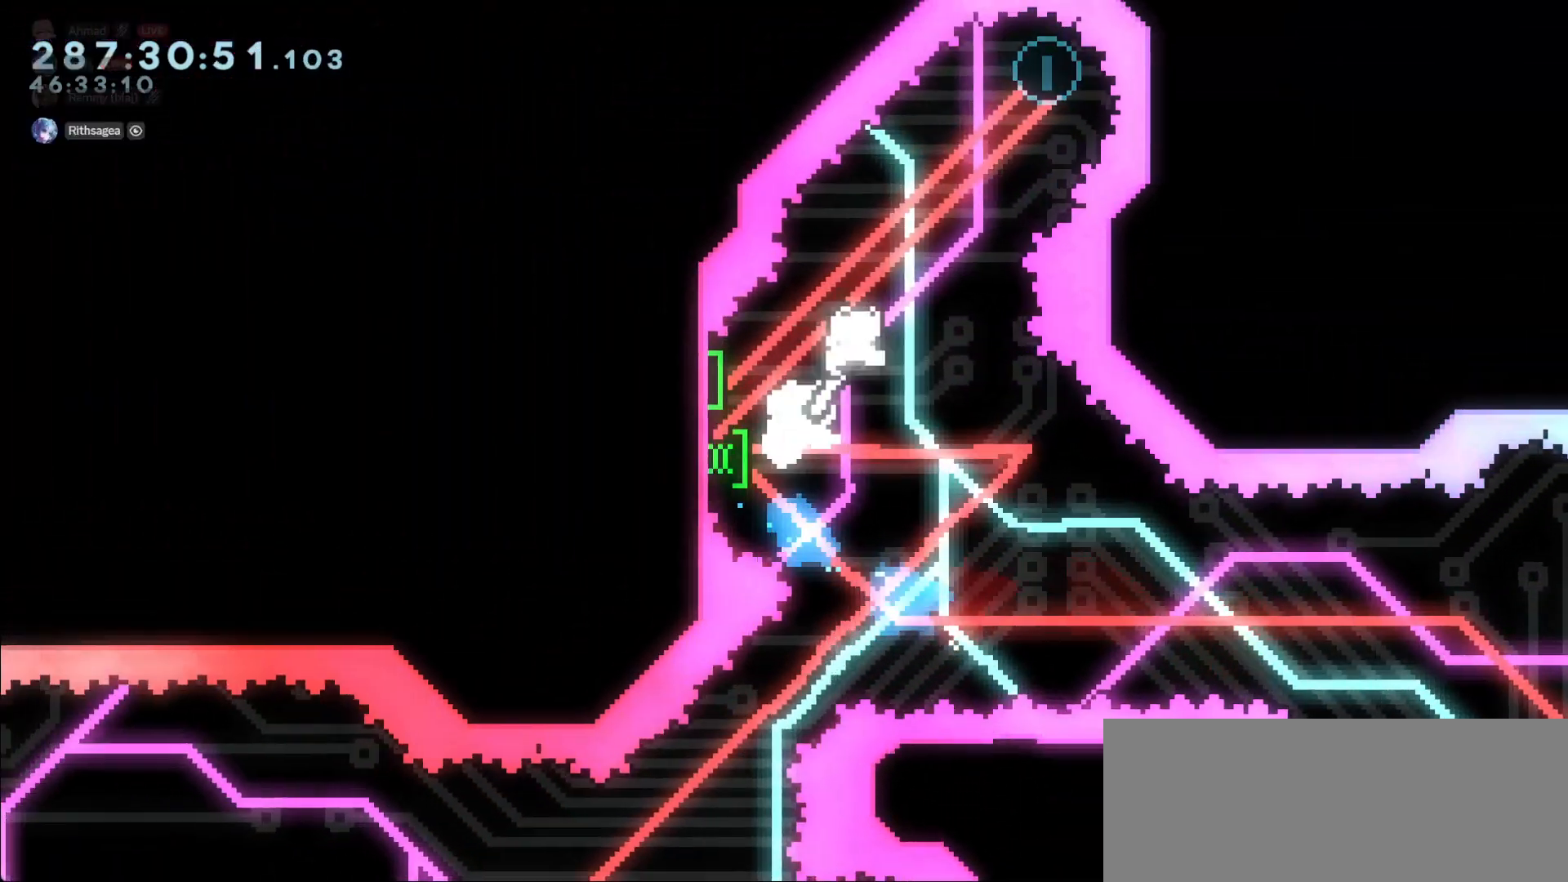
{"keys": ["left"], "events": [[17, "jump", "up"], [67, "down", "down"], [83, "left", "down"], [167, "dash", "down"], [250, "dash", "up"], [350, "down", "up"]]}
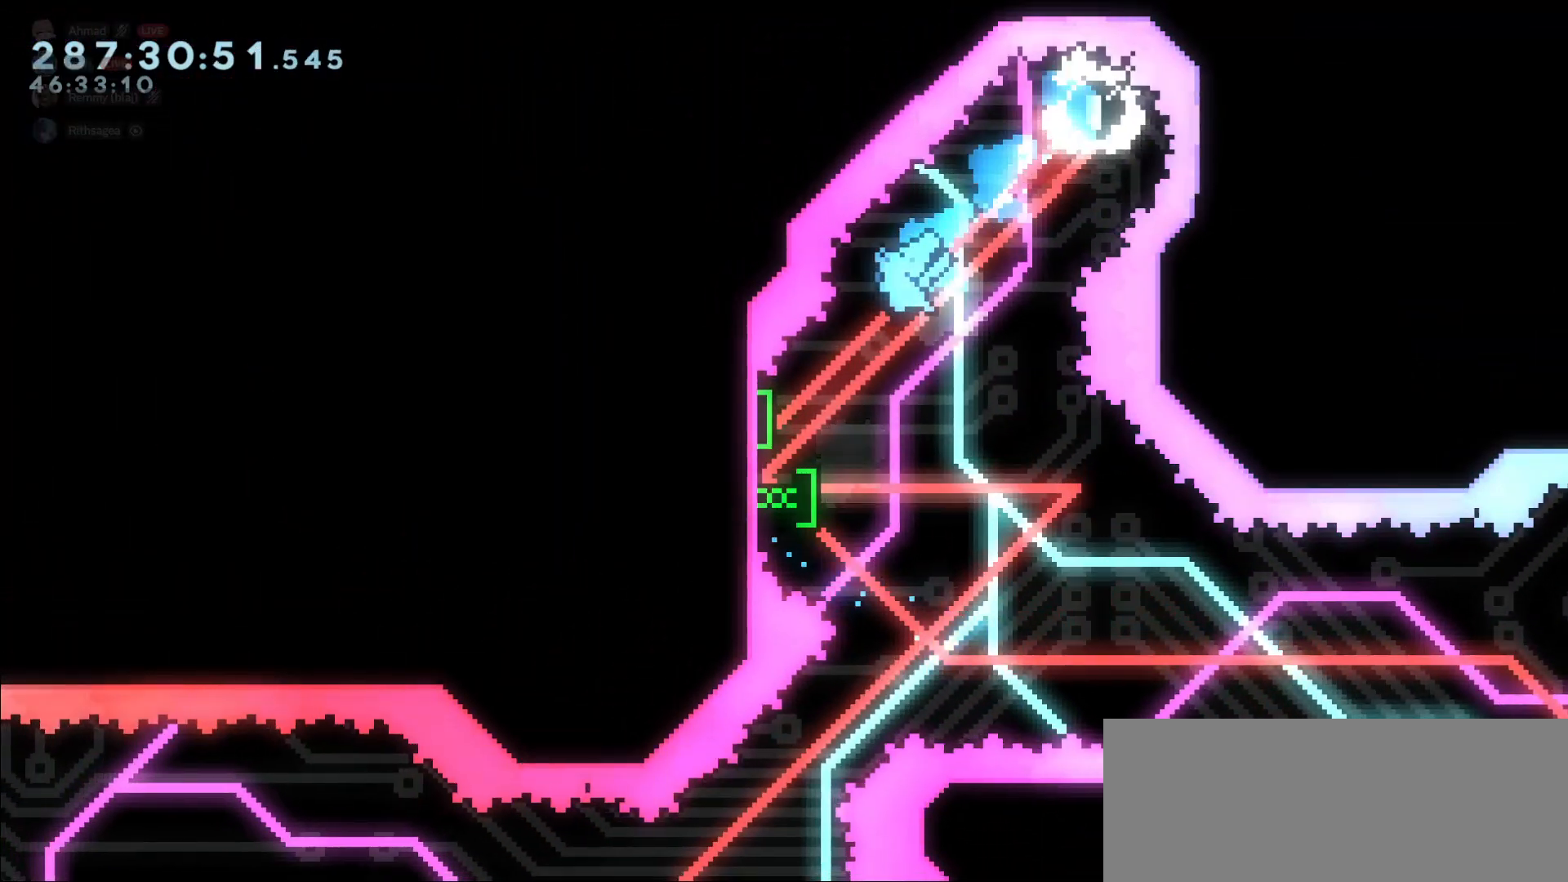
{"keys": ["down", "left"], "events": [[133, "left", "up"], [417, "dash", "down"], [417, "down", "down"], [417, "left", "down"], [500, "dash", "up"]]}
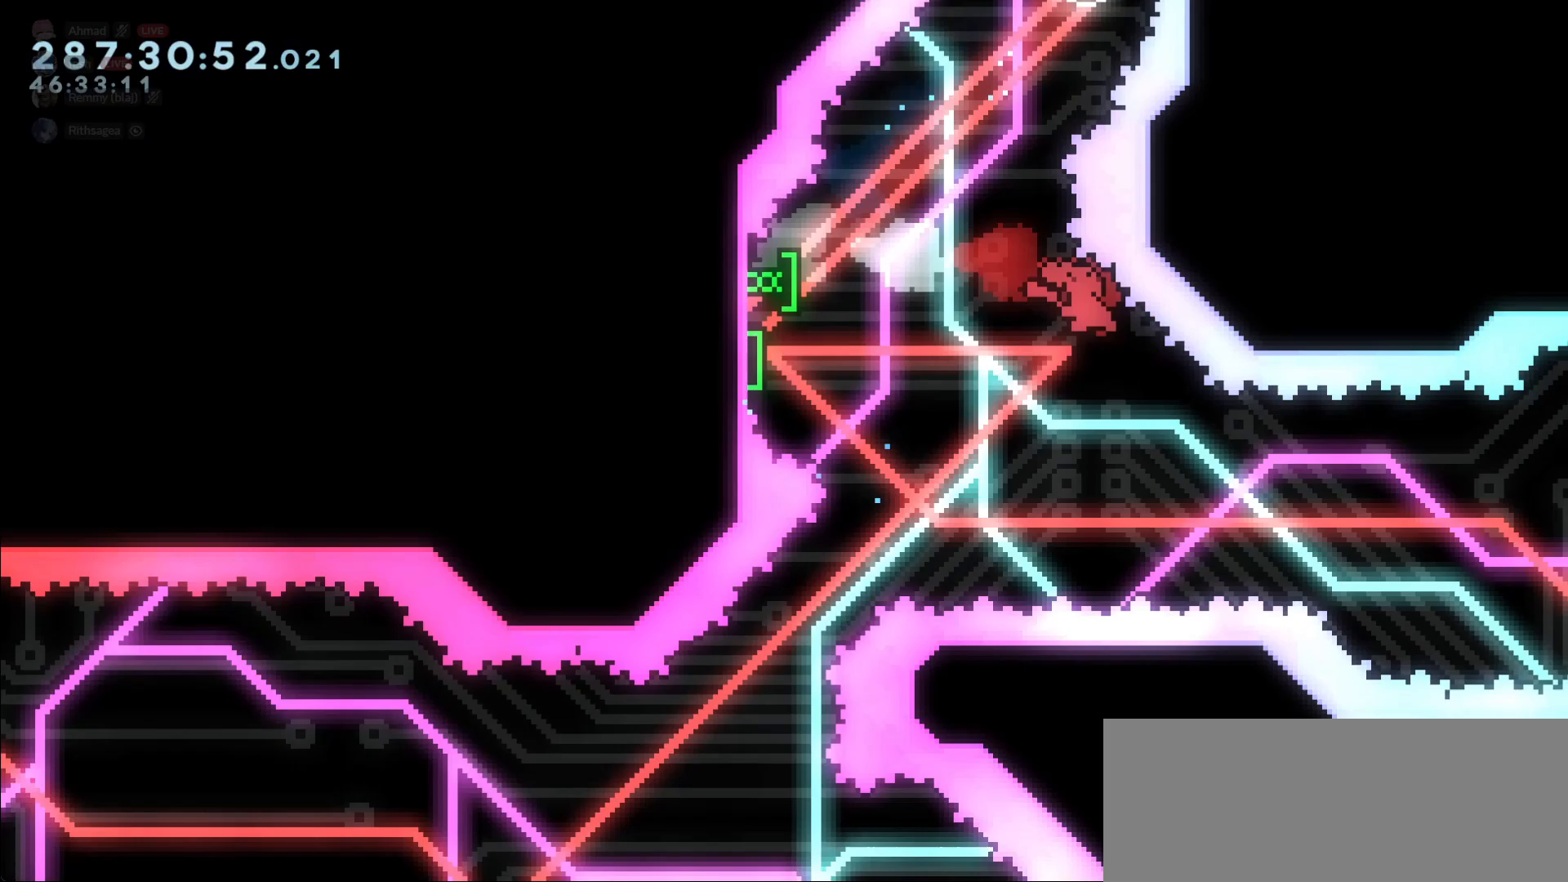
{"keys": ["left"], "events": [[50, "down", "up"], [300, "down", "down"], [383, "down", "up"]]}
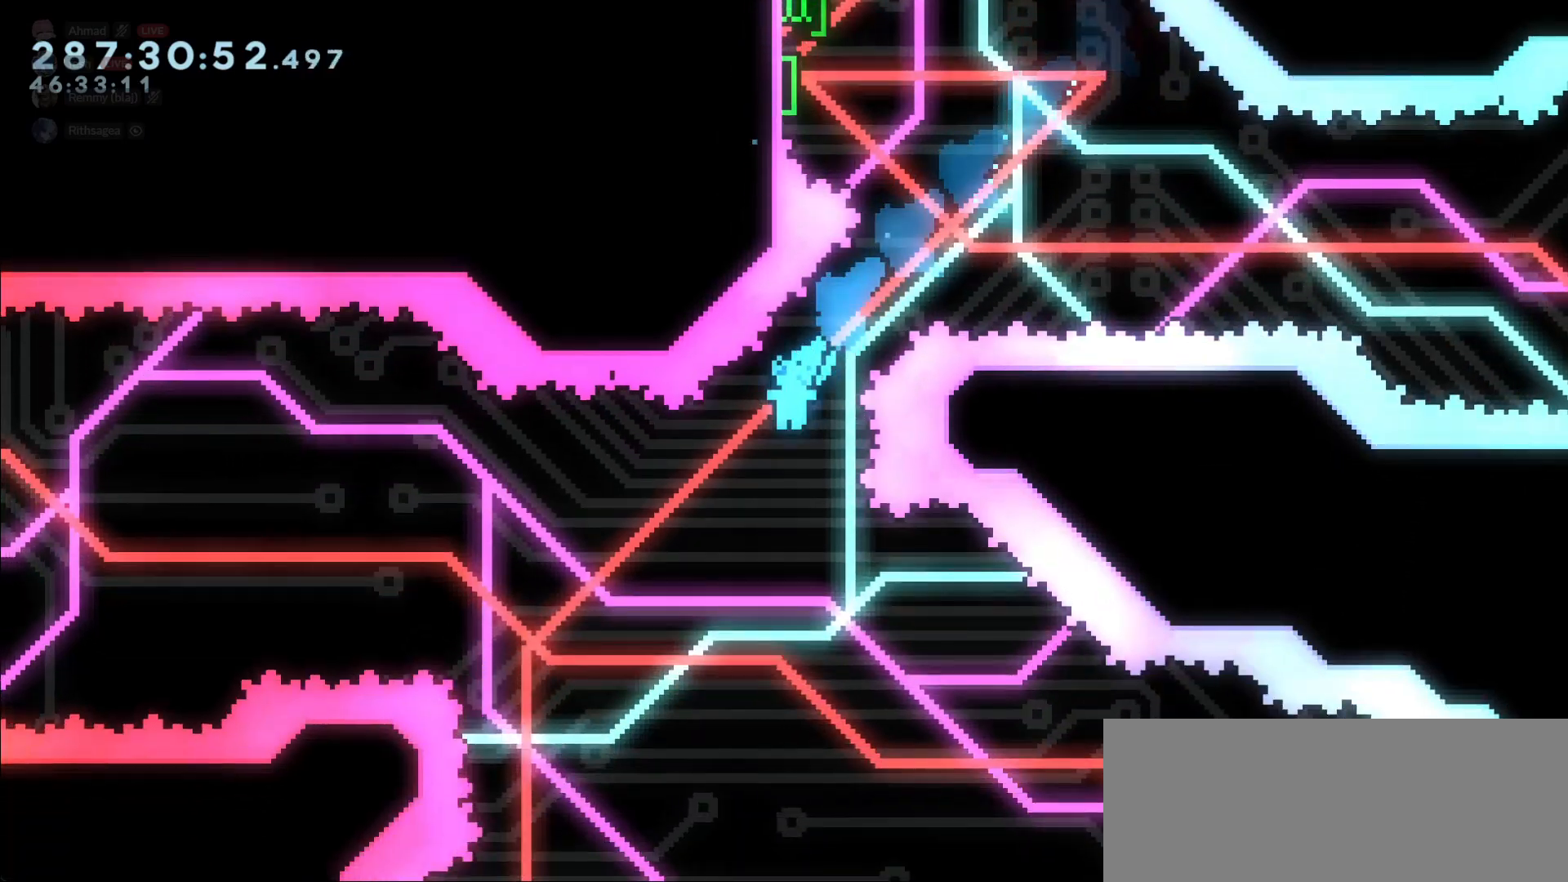
{"keys": ["left"], "events": []}
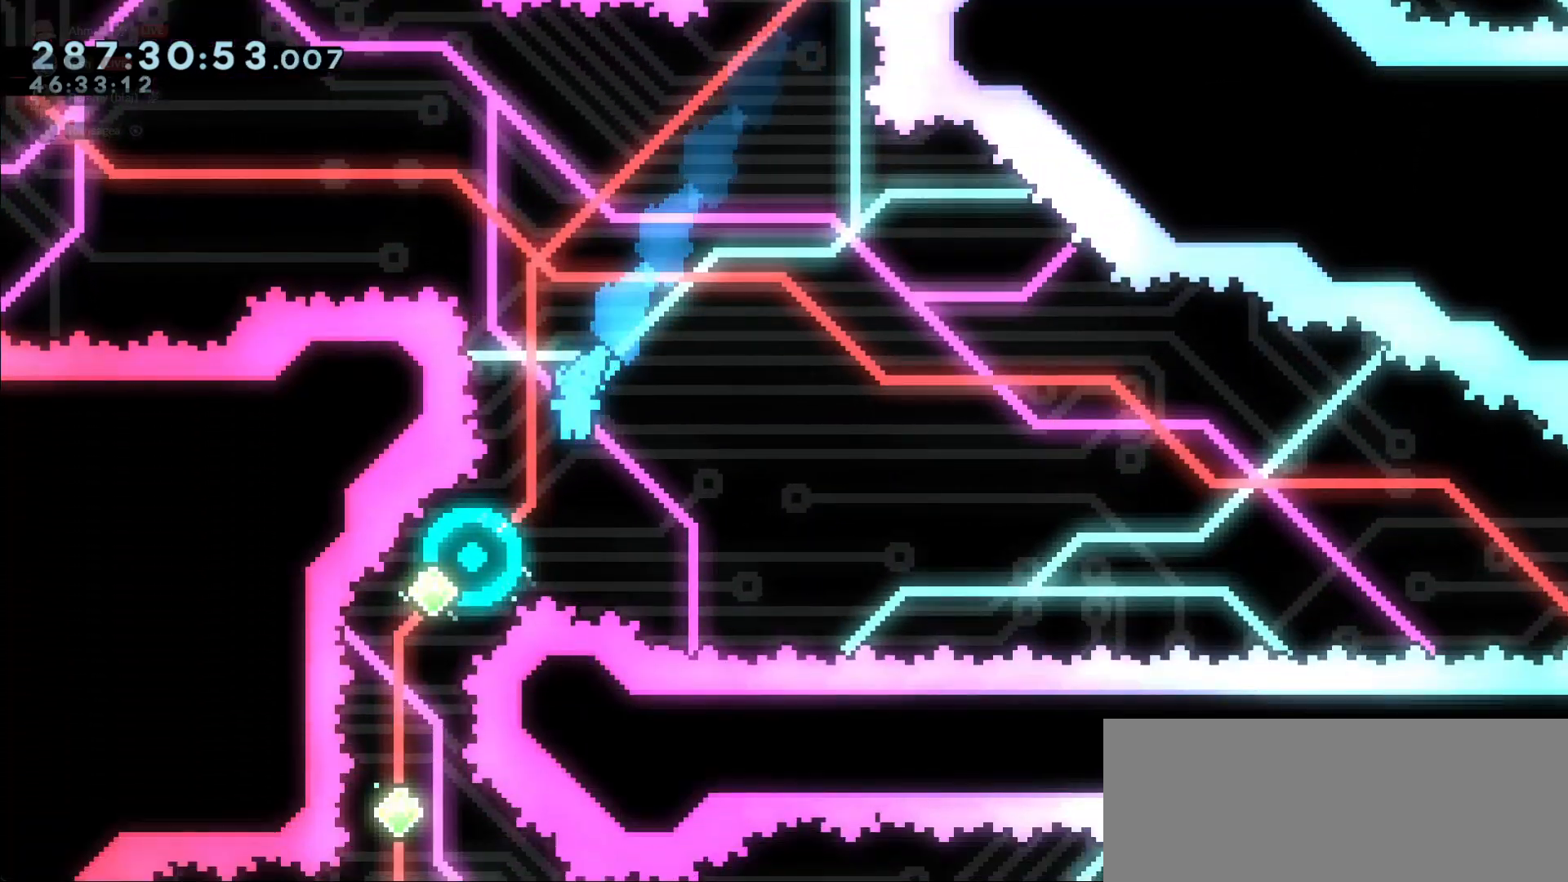
{"keys": ["left"], "events": [[67, "left", "up"], [83, "down", "down"], [217, "down", "up"], [317, "dash", "down"], [317, "left", "down"], [367, "down", "down"], [467, "dash", "up"], [467, "down", "up"]]}
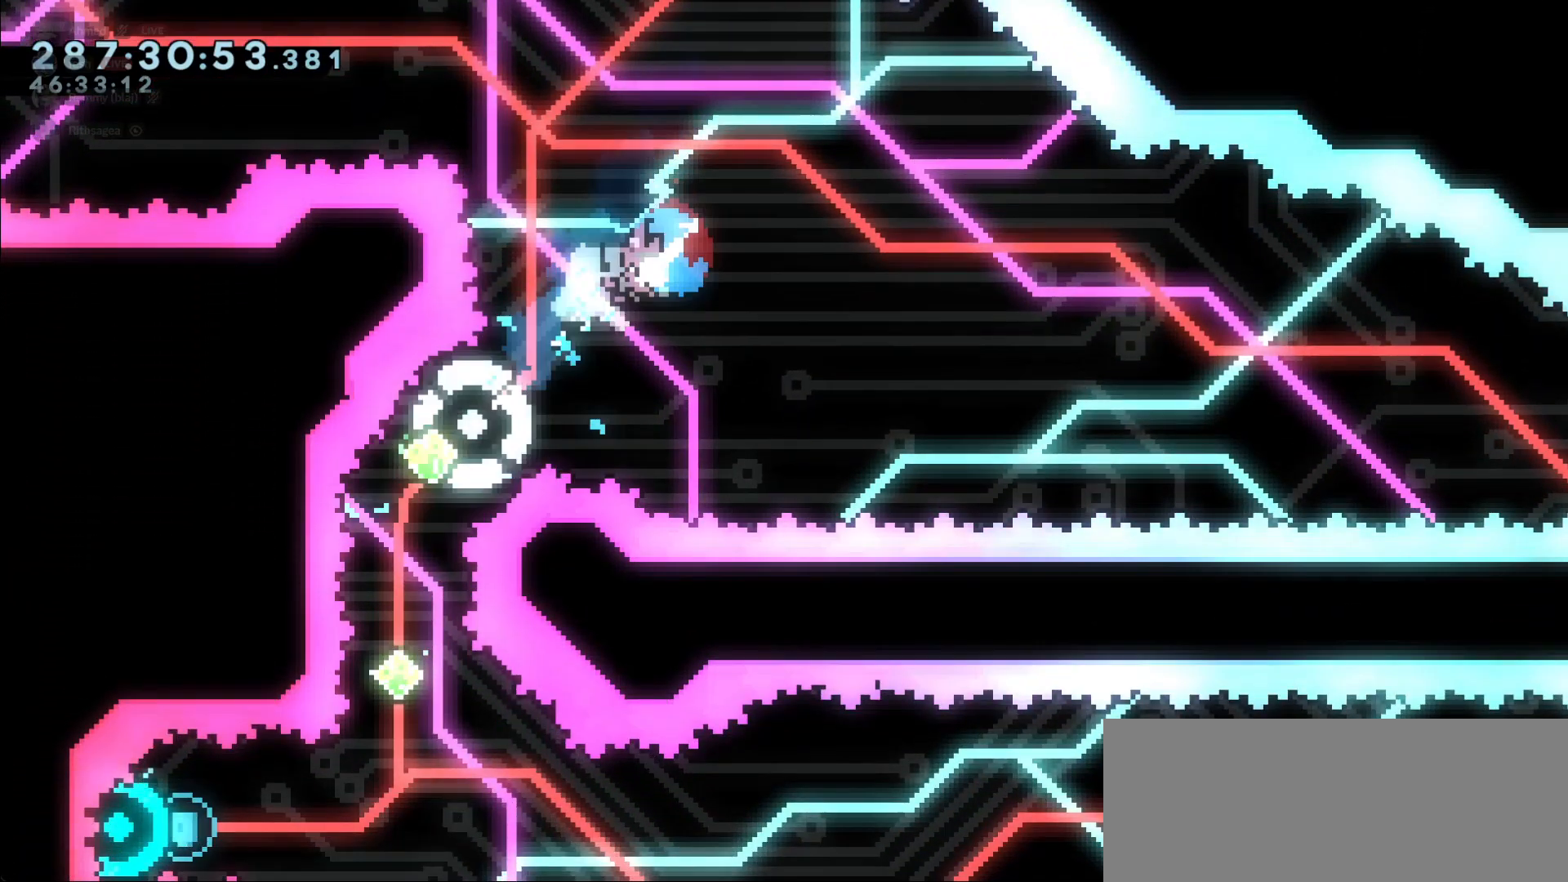
{"keys": [], "events": [[67, "left", "up"]]}
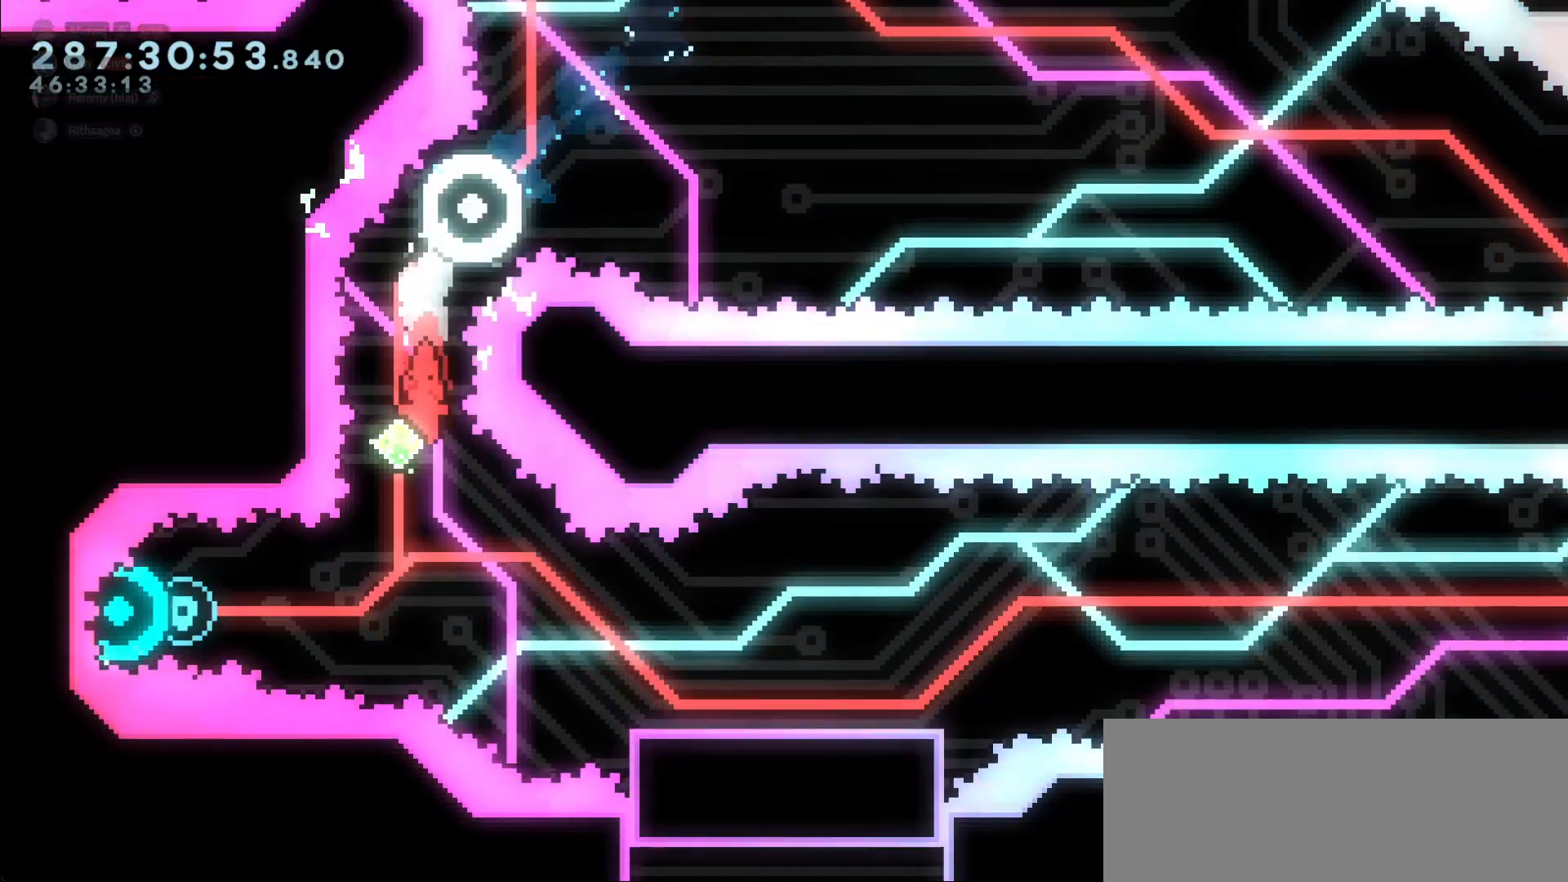
{"keys": [], "events": [[200, "up", "down"], [217, "dash", "down"], [350, "dash", "up"], [400, "up", "up"]]}
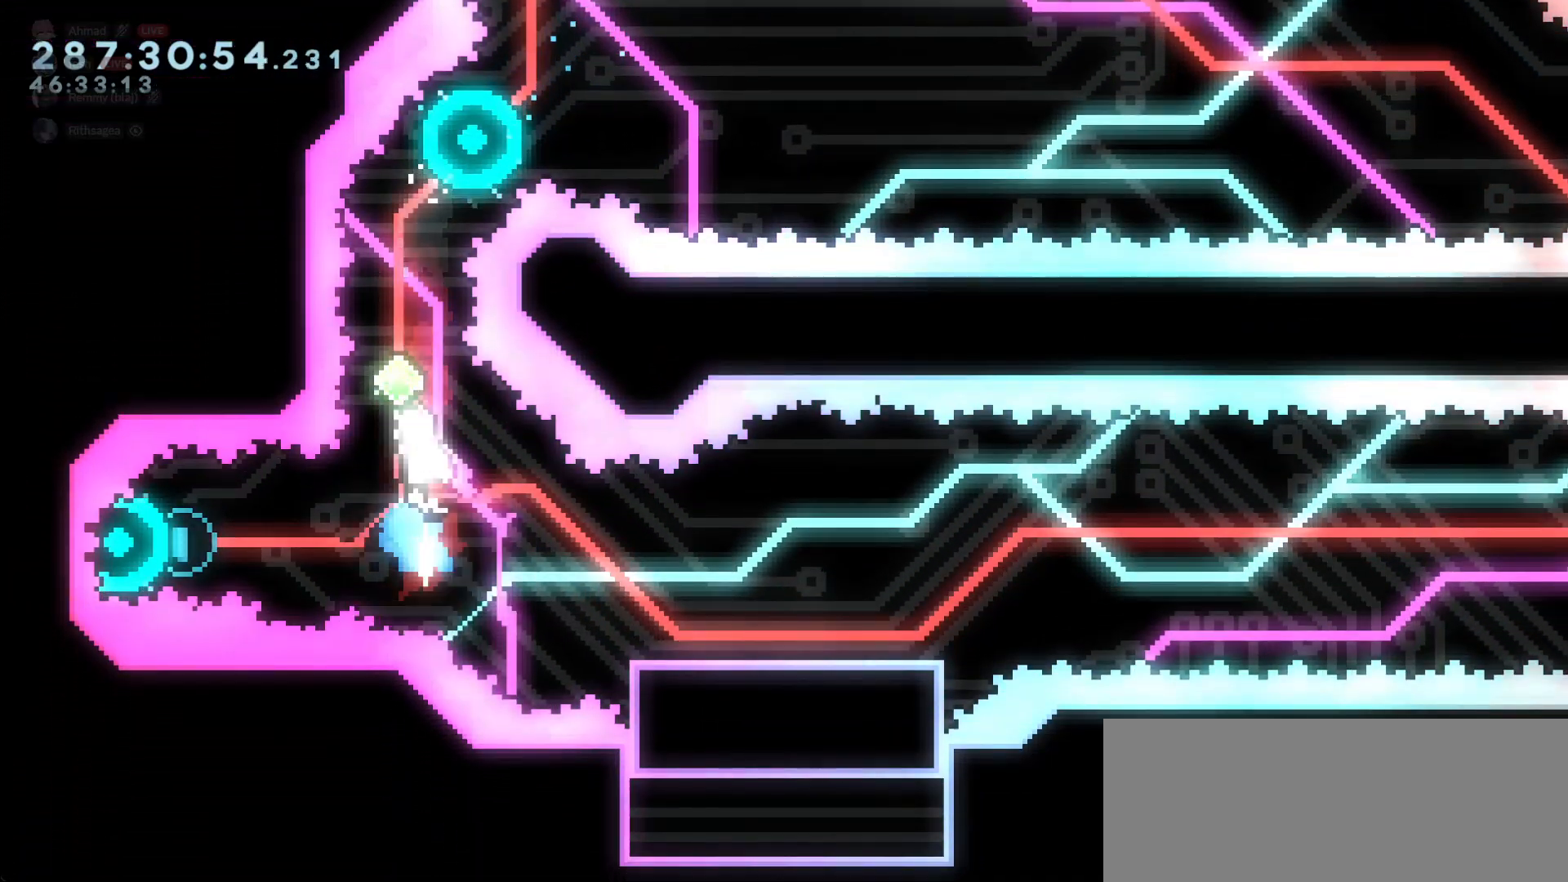
{"keys": [], "events": [[317, "left", "down"], [417, "left", "up"]]}
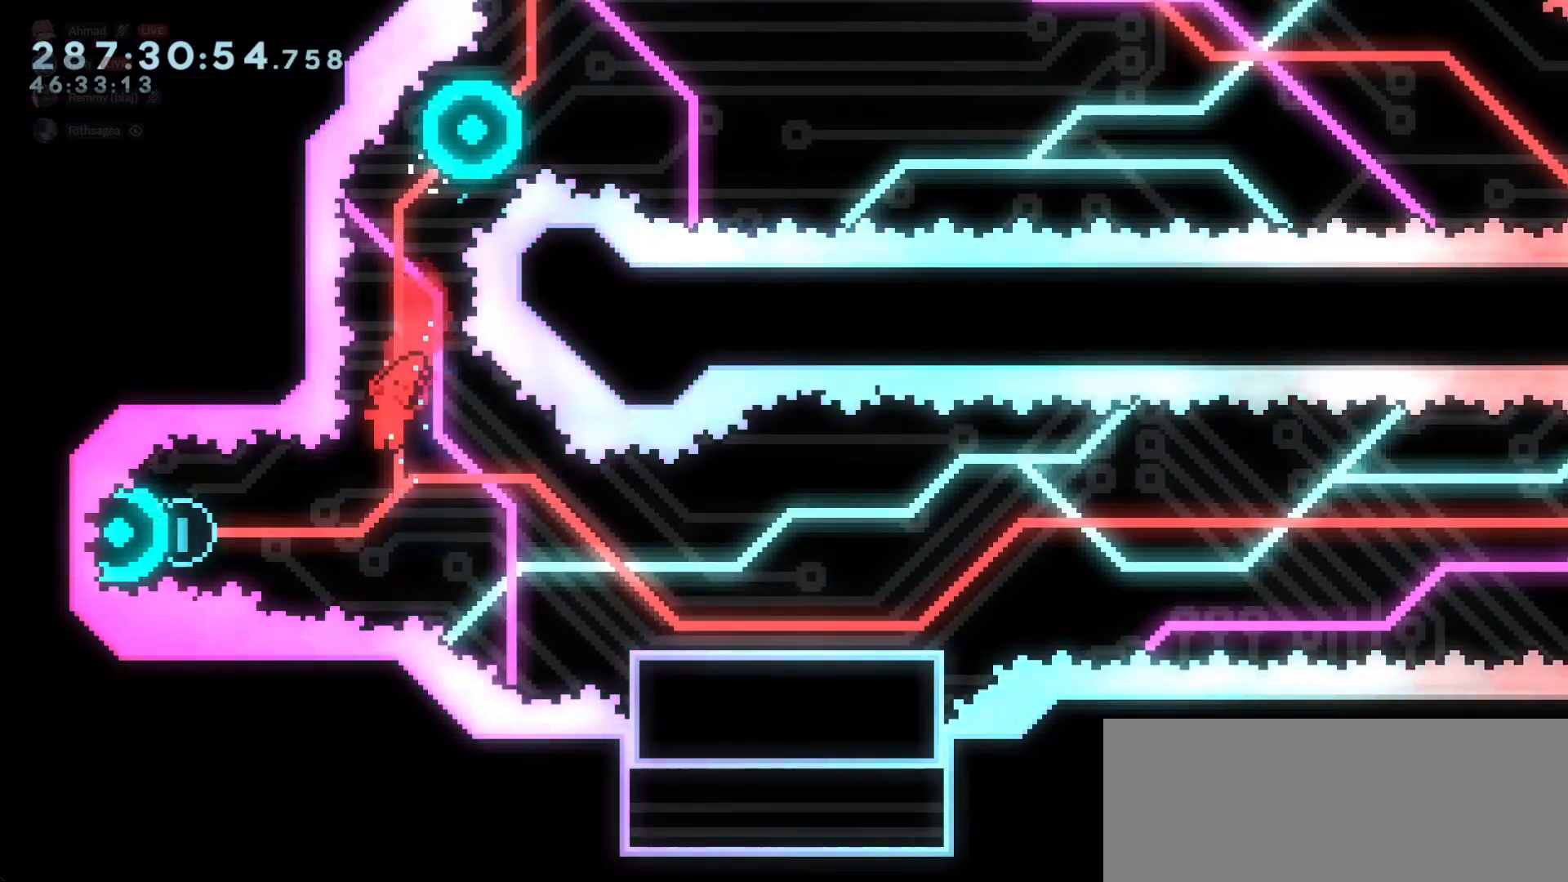
{"keys": ["right"], "events": [[100, "dash", "down"], [100, "left", "down"], [250, "dash", "up"], [383, "right", "down"], [433, "left", "up"]]}
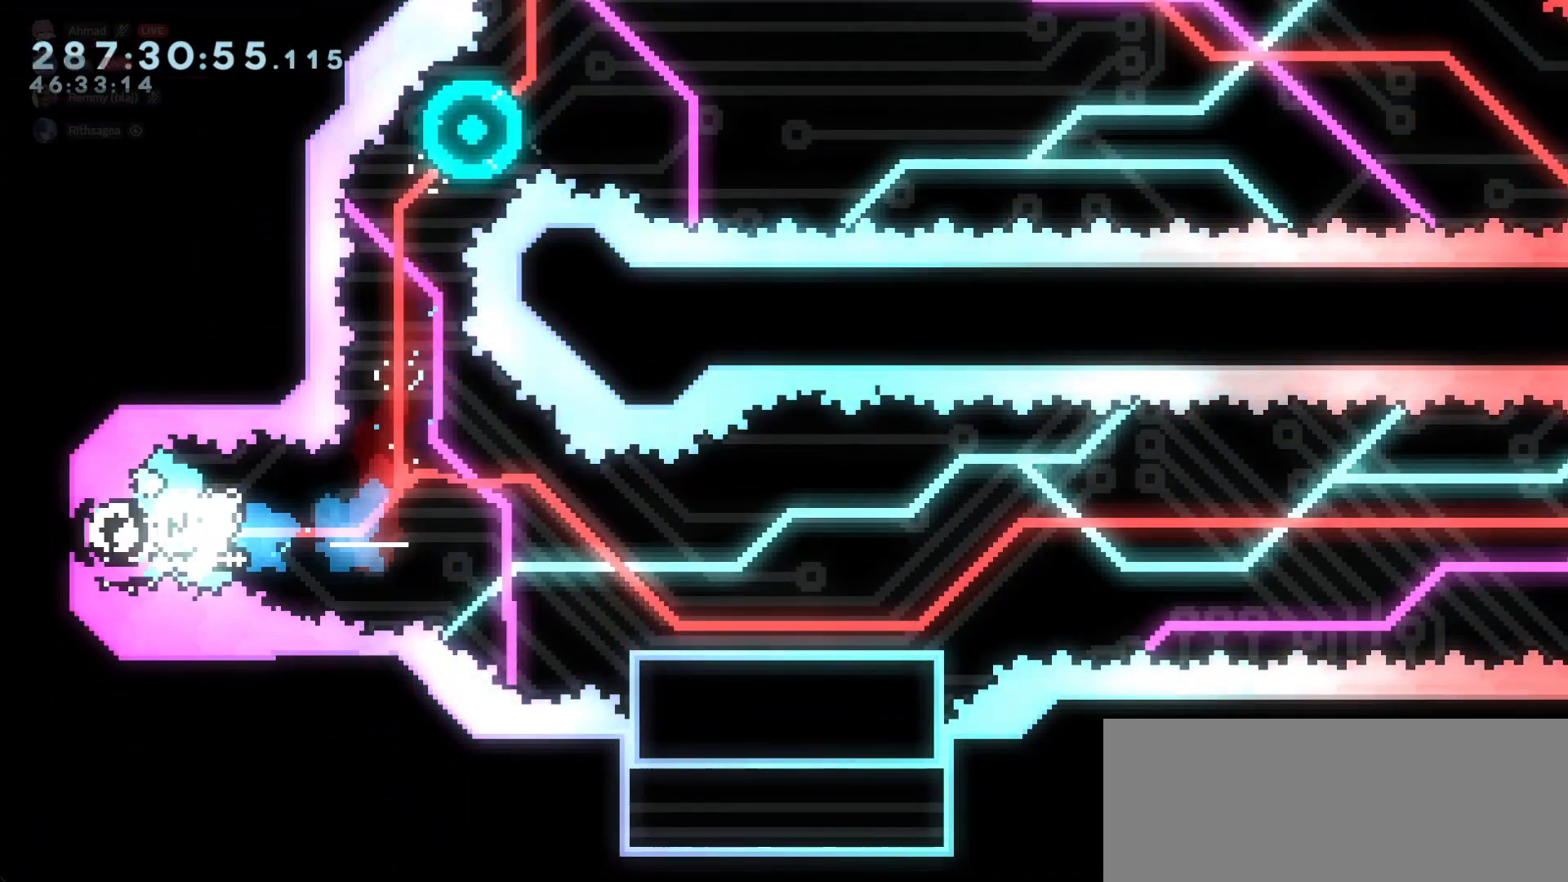
{"keys": ["jump", "right"], "events": [[67, "dash", "down"], [67, "down", "down"], [217, "dash", "up"], [350, "down", "up"], [500, "jump", "down"]]}
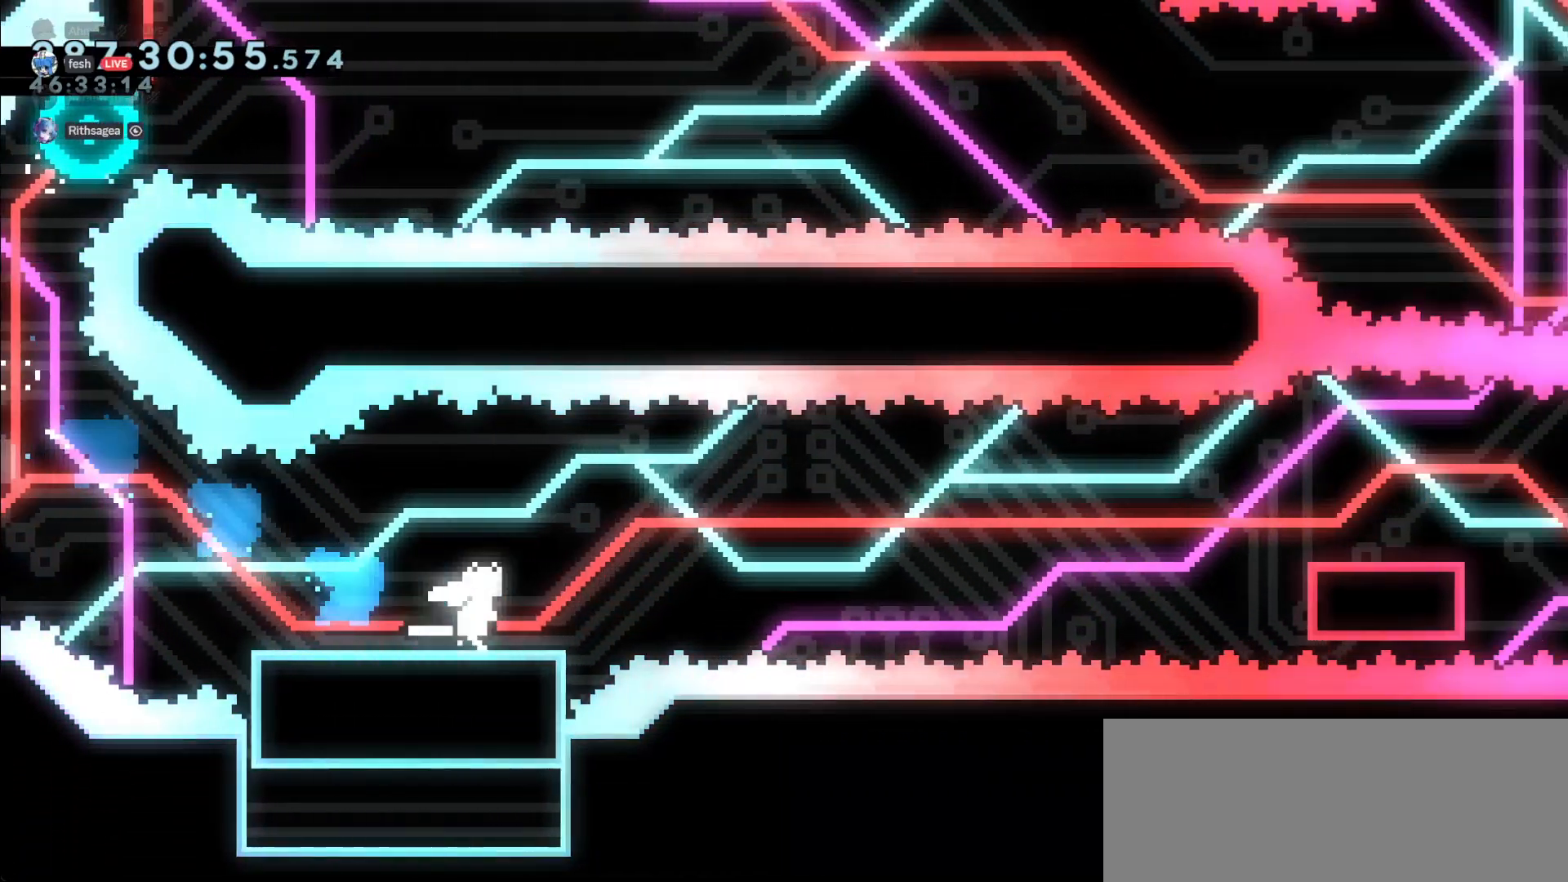
{"keys": ["jump", "right"], "events": []}
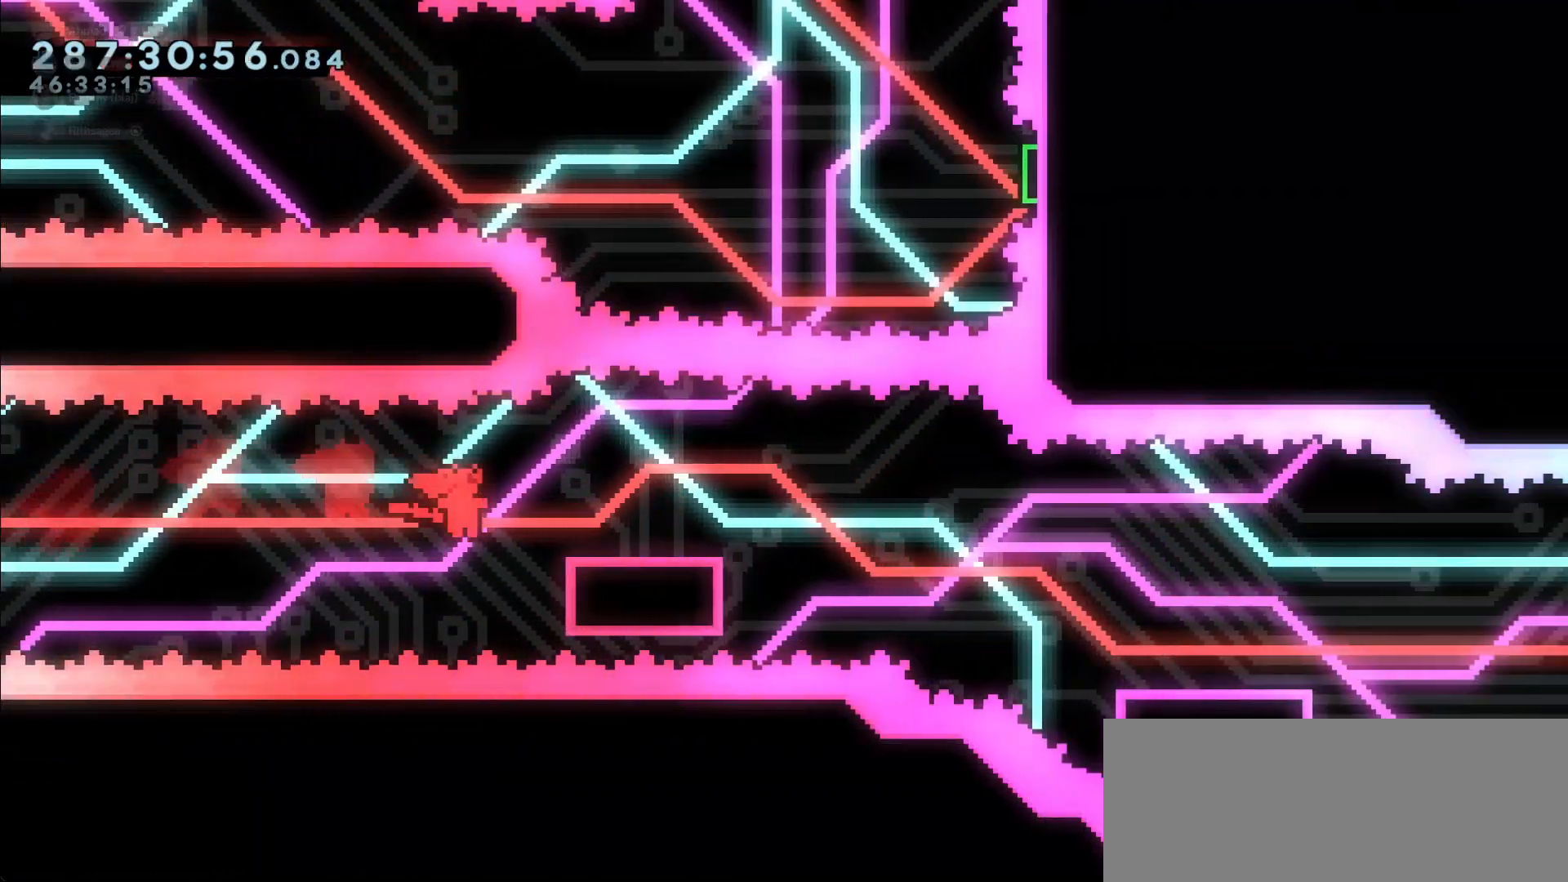
{"keys": ["jump"], "events": [[50, "jump", "up"], [100, "right", "up"], [150, "jump", "down"]]}
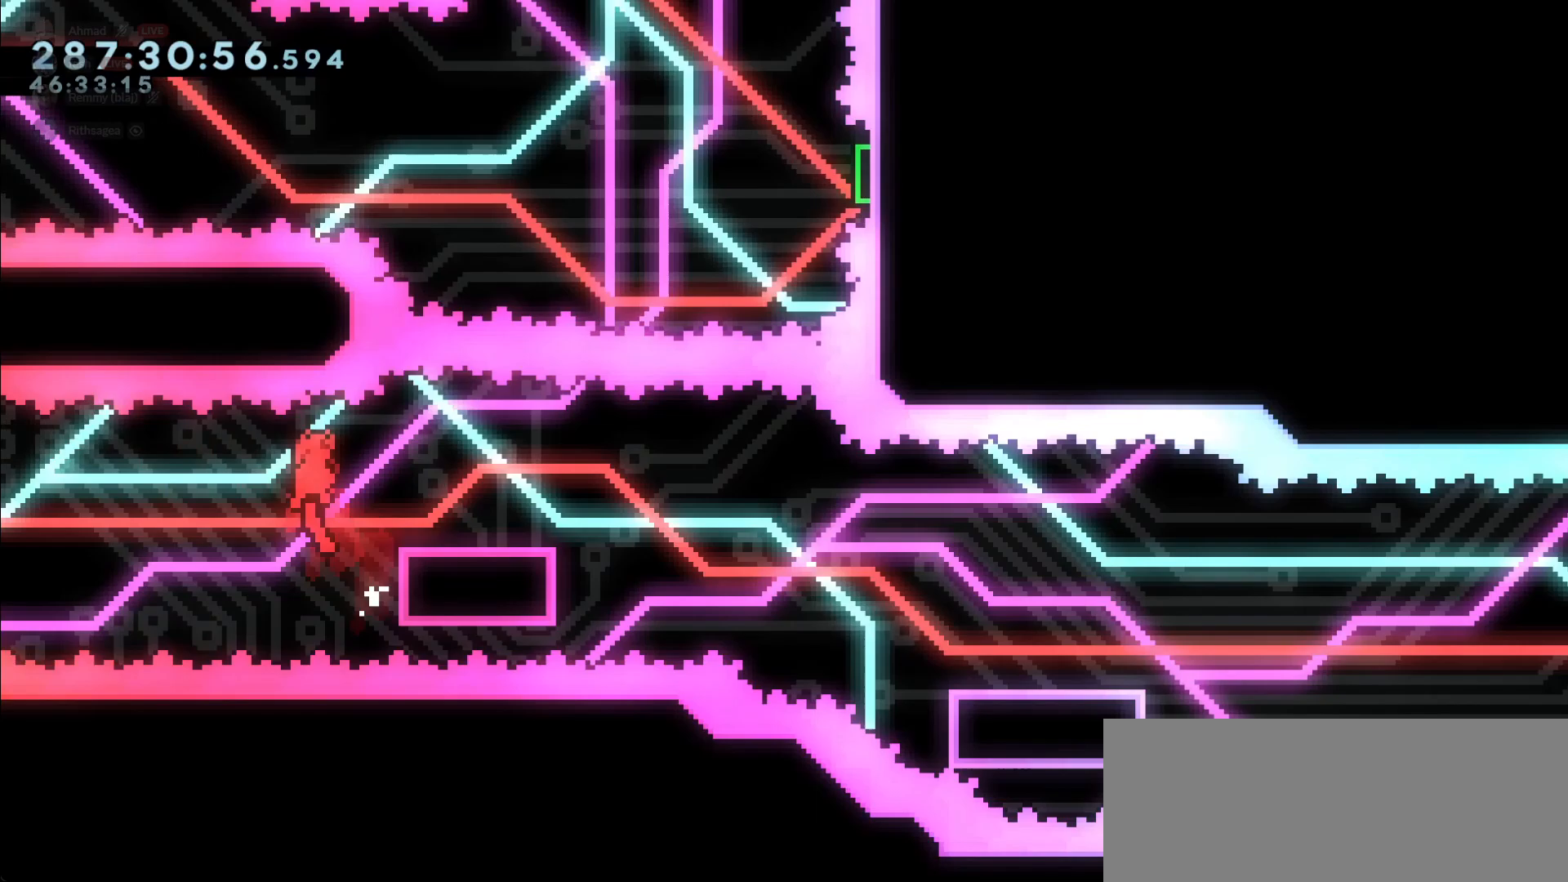
{"keys": ["down", "jump", "right"], "events": [[17, "right", "down"], [167, "demo", "down"], [167, "jump", "up"], [350, "demo", "up"], [350, "down", "down"], [400, "jump", "down"], [450, "dash", "down"], [500, "dash", "up"]]}
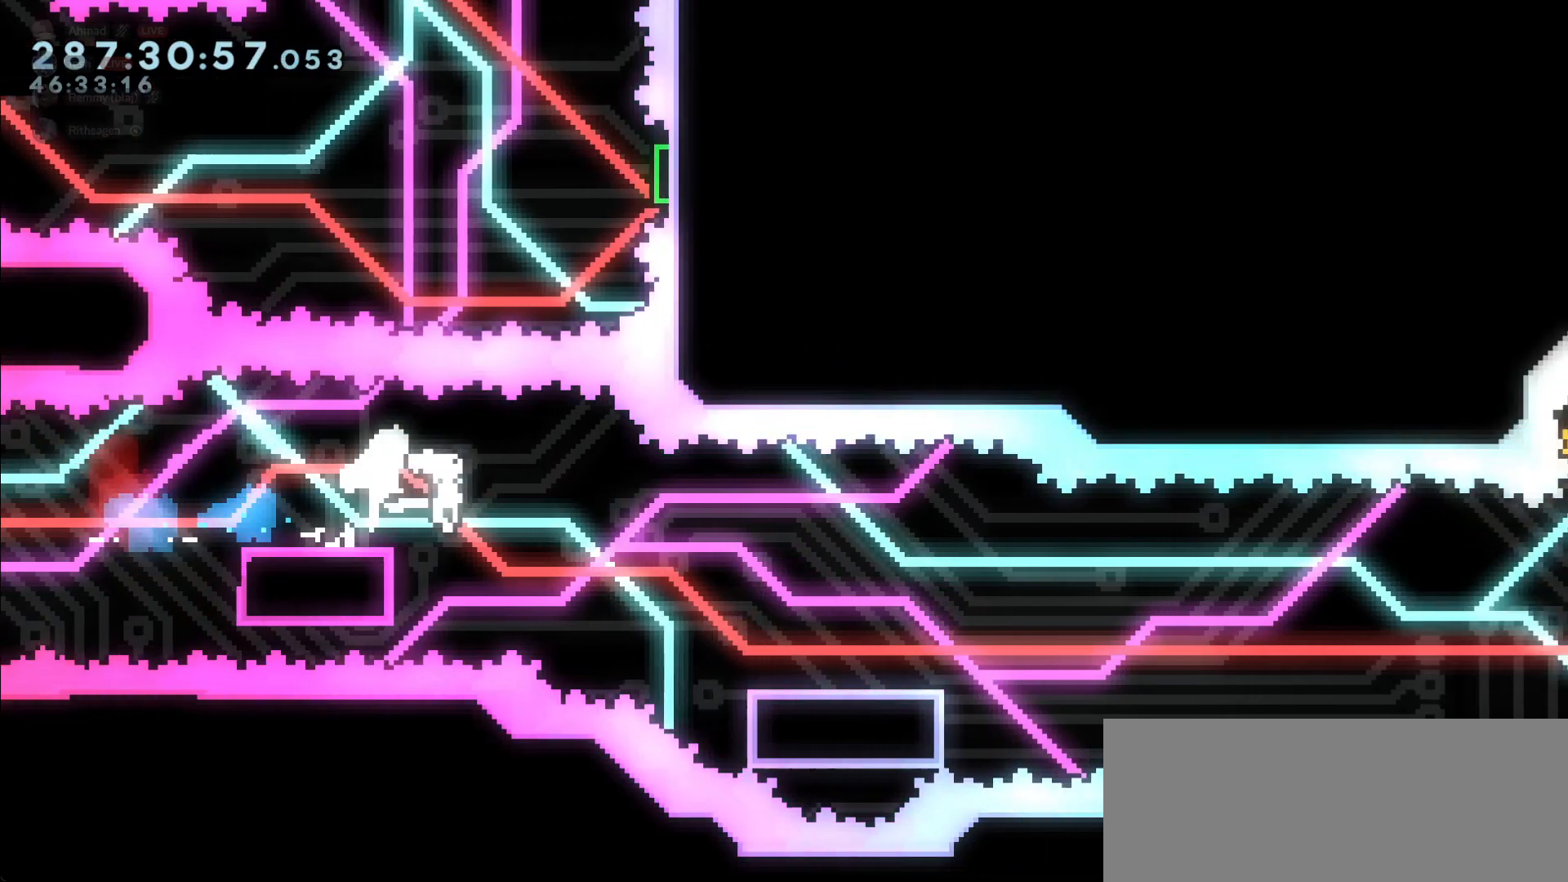
{"keys": ["jump", "right"], "events": [[183, "down", "up"], [183, "jump", "up"], [283, "jump", "down"]]}
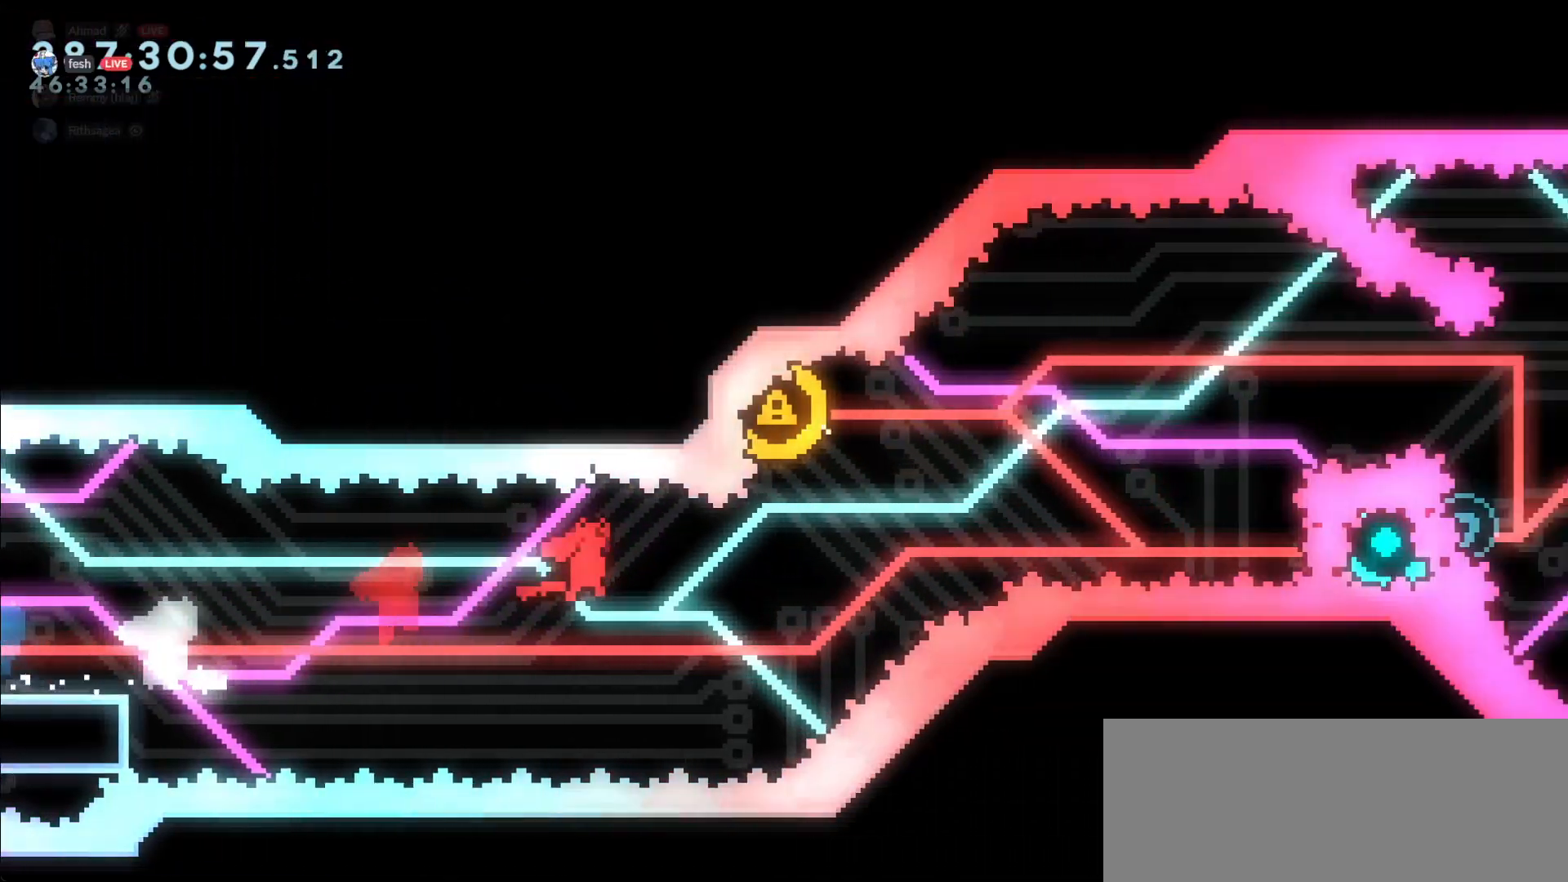
{"keys": [], "events": [[250, "demo", "down"], [283, "jump", "up"], [383, "demo", "up"], [433, "right", "up"]]}
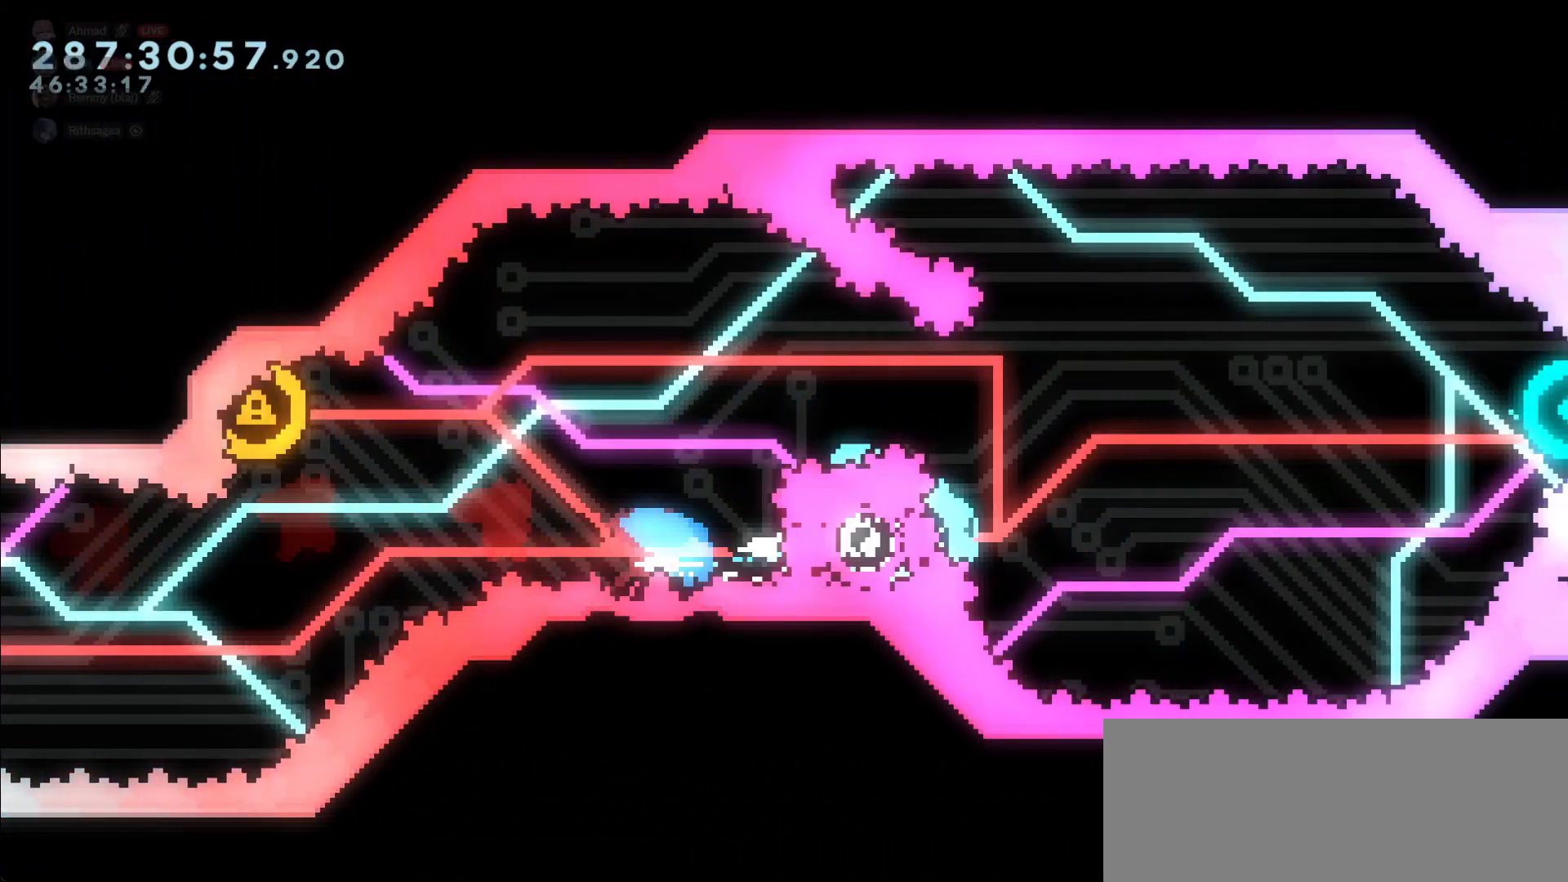
{"keys": [], "events": []}
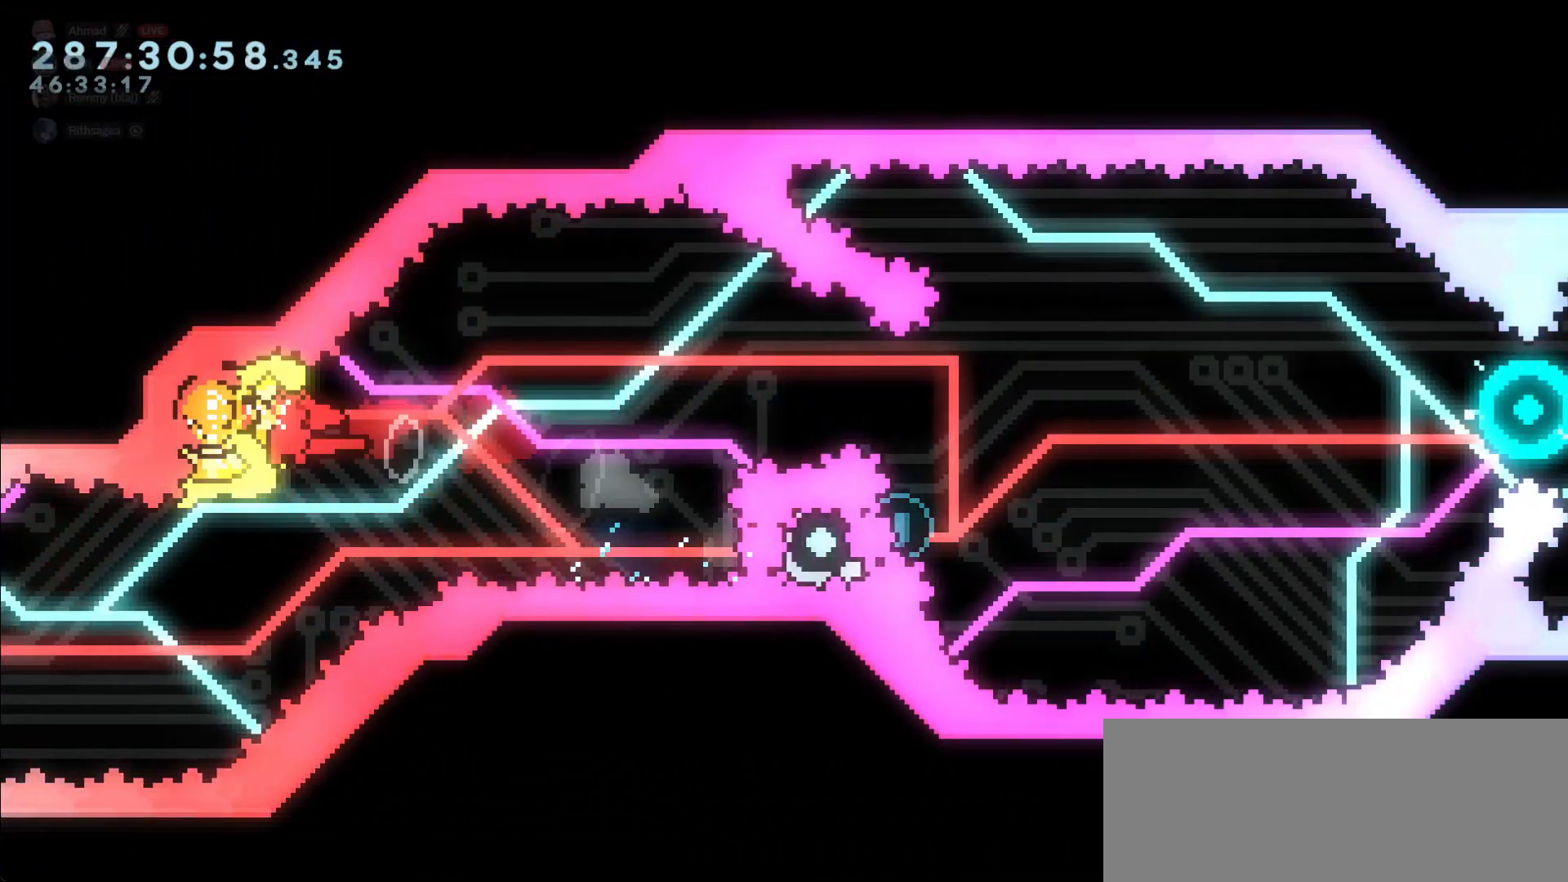
{"keys": ["right"], "events": [[183, "right", "down"]]}
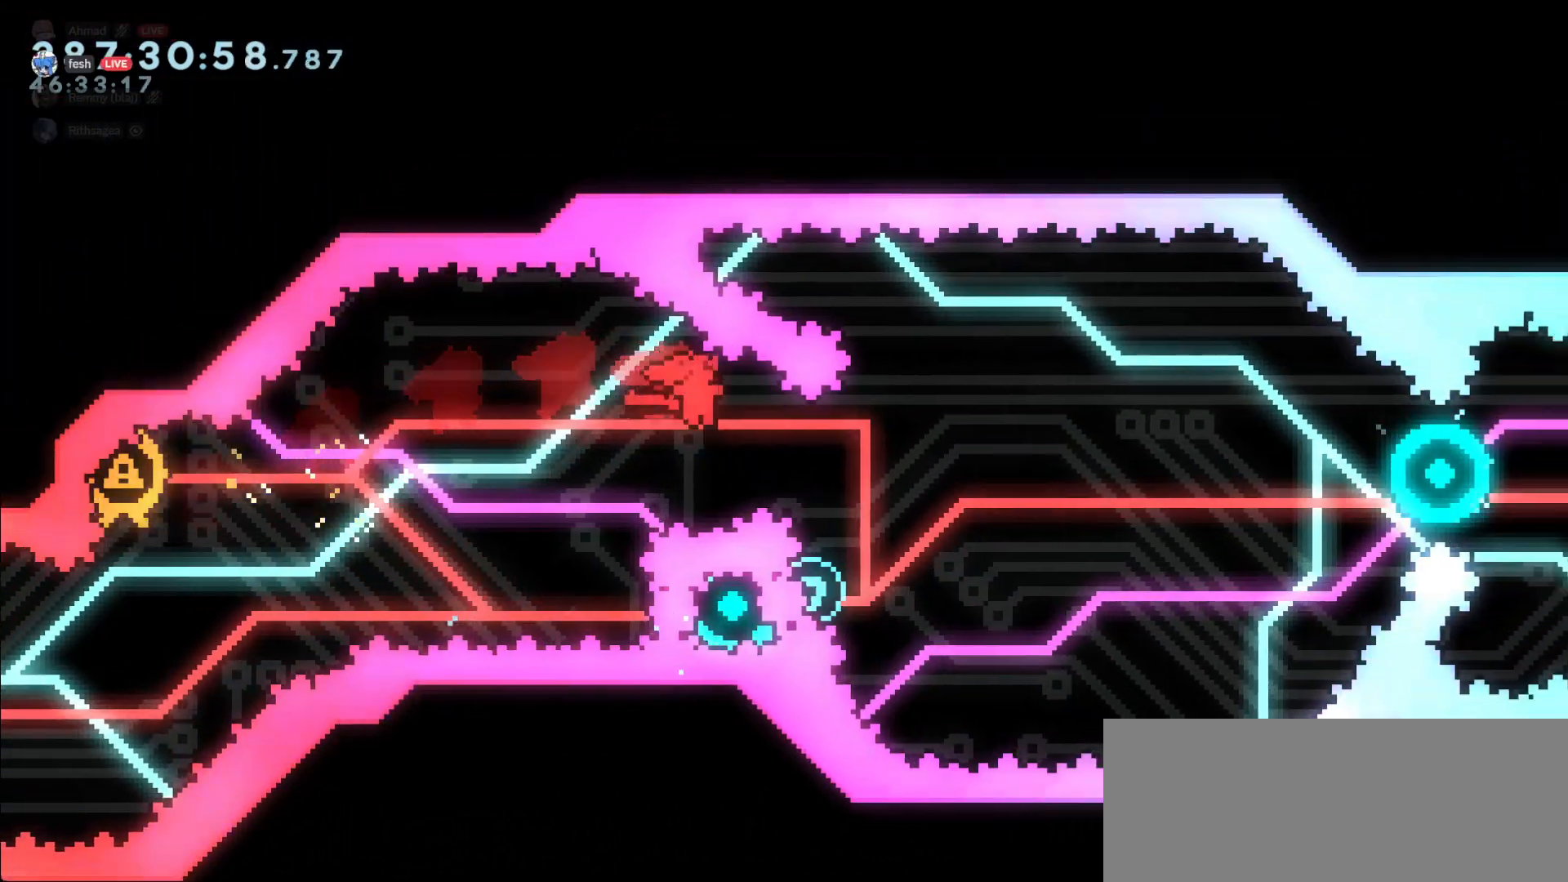
{"keys": [], "events": [[250, "demo", "down"], [250, "left", "down"], [250, "right", "up"], [383, "demo", "up"], [383, "left", "up"]]}